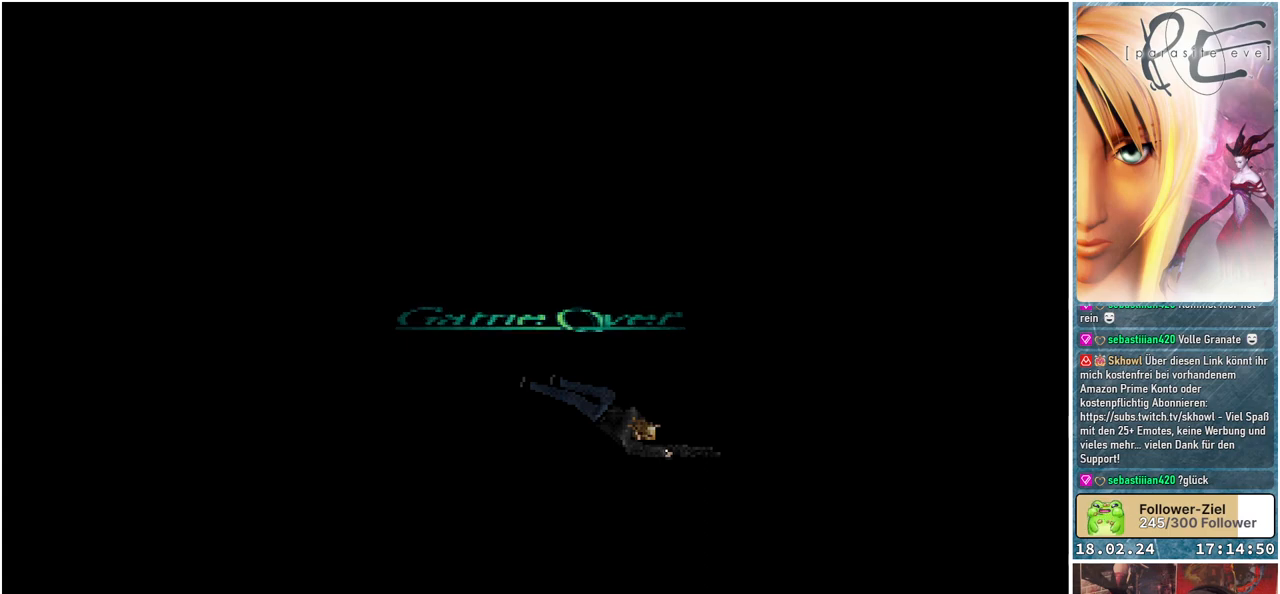
Gameplay with a controller (Xbox layout); each line is a JSON object with the inputs held at the frame after it. "events" lists button and stick changes between this image and that frame as [ms after this image, input, new state], when the widget could be followed in between. Not read: left_stick right_stick.
{"buttons": ["A"], "events": [[483, "A", "down"]]}
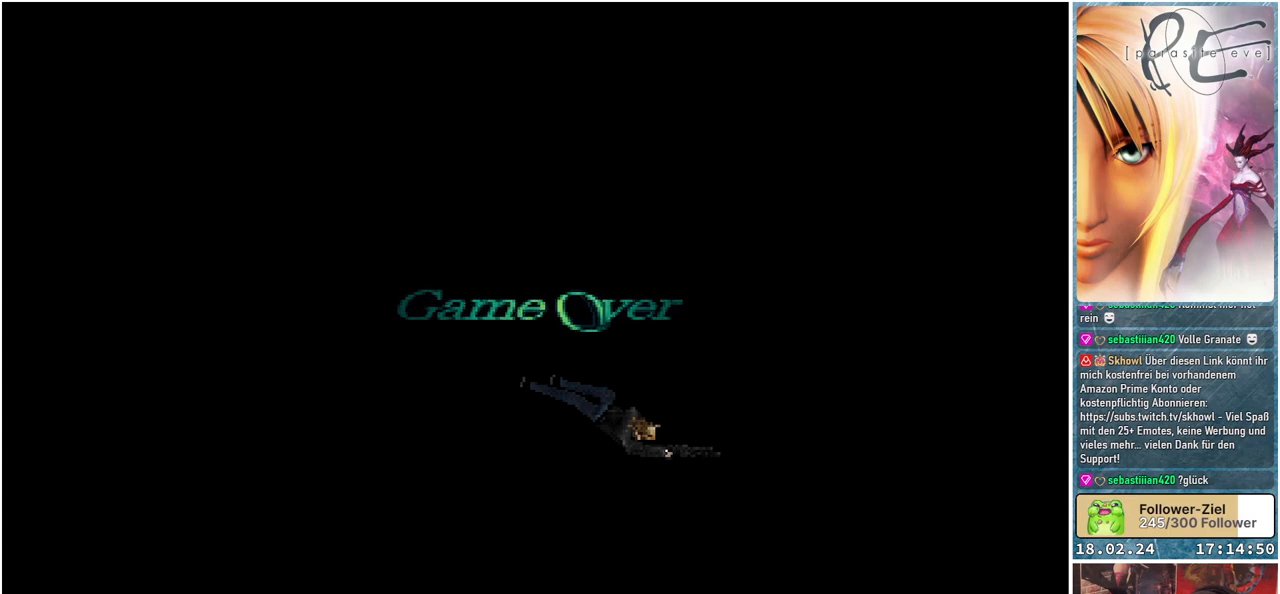
{"buttons": [], "events": [[133, "A", "up"], [283, "A", "down"], [400, "A", "up"]]}
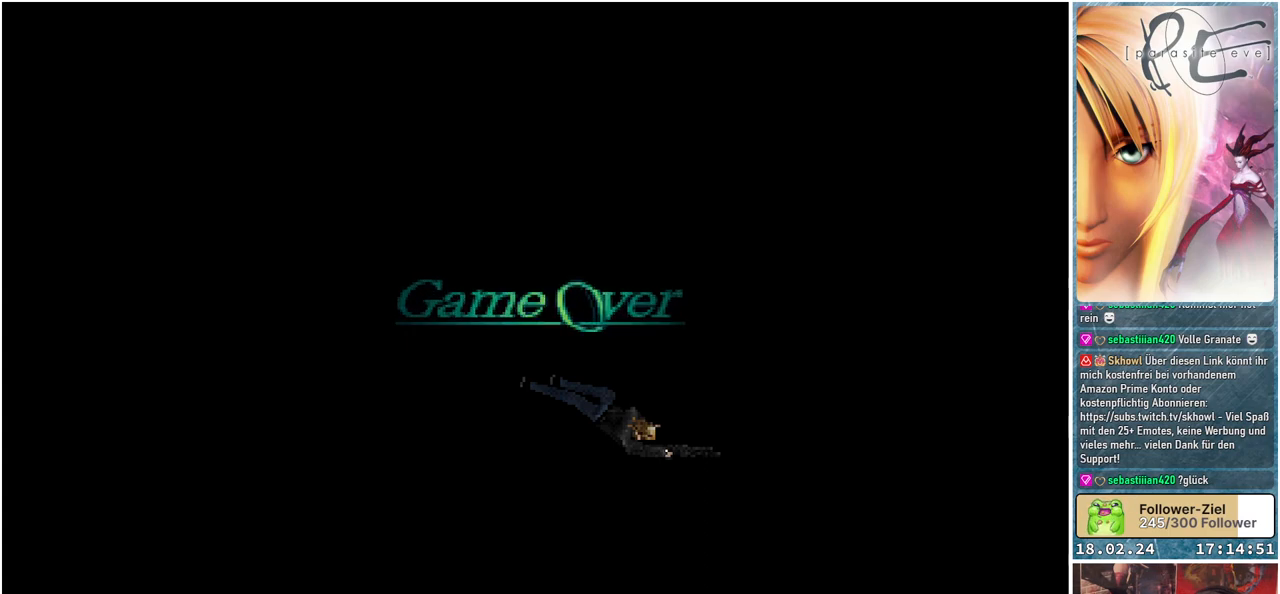
{"buttons": ["A"], "events": [[33, "A", "down"], [167, "A", "up"], [267, "A", "down"], [383, "A", "up"], [483, "A", "down"]]}
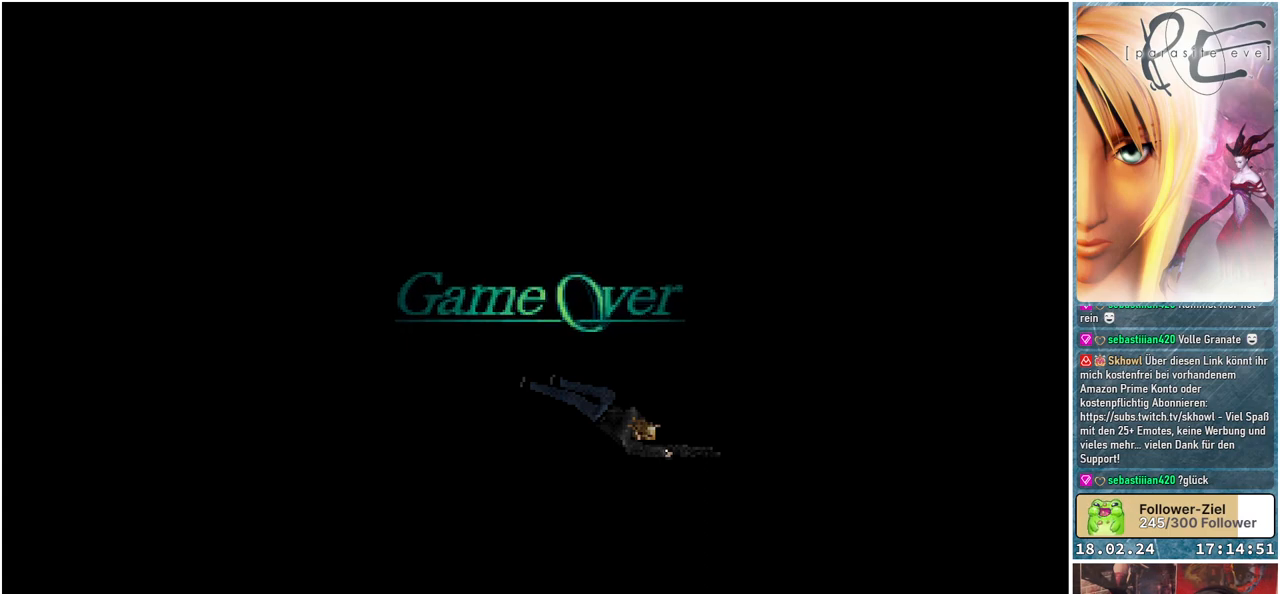
{"buttons": [], "events": [[100, "A", "up"]]}
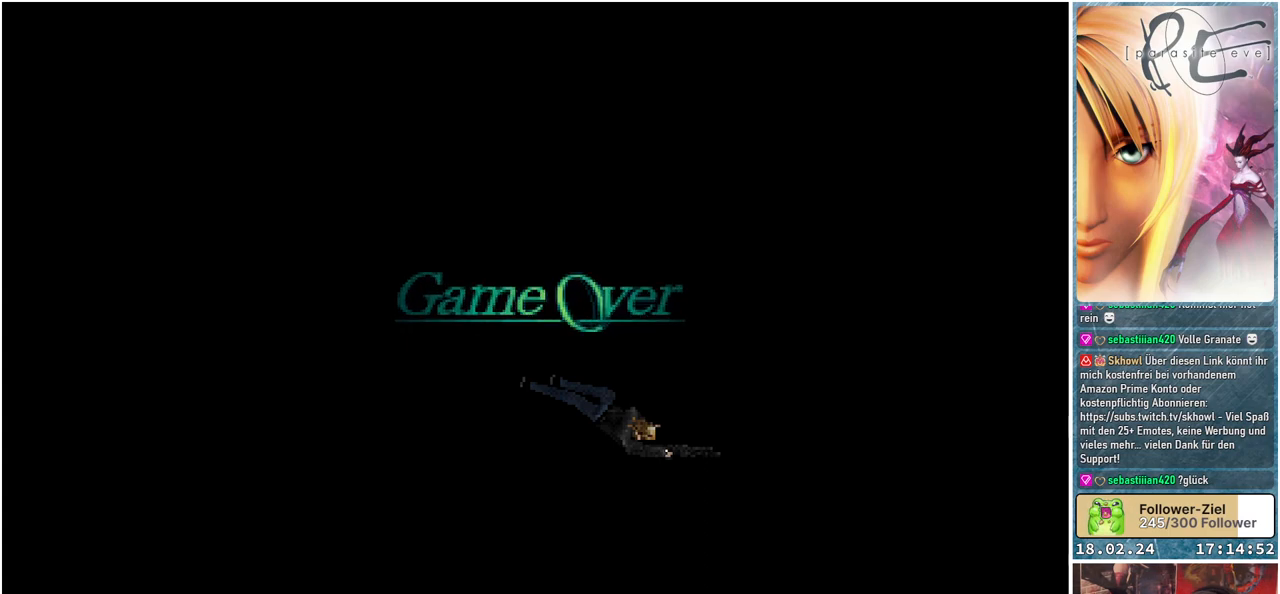
{"buttons": [], "events": [[117, "A", "down"], [183, "A", "up"], [383, "A", "down"], [500, "A", "up"]]}
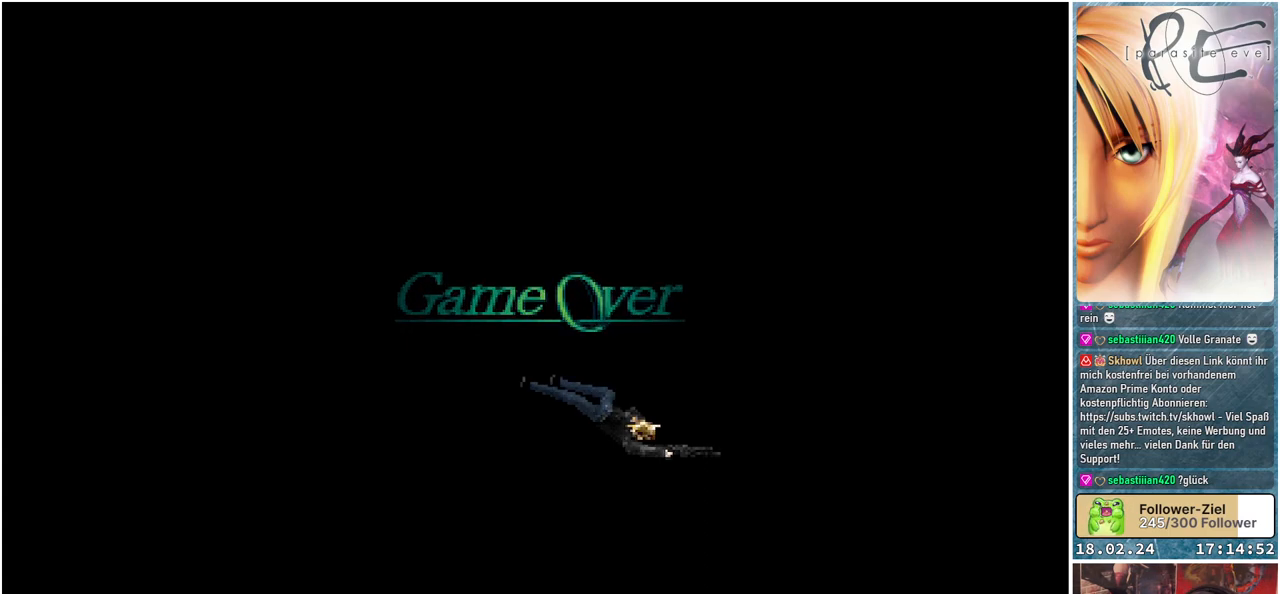
{"buttons": ["A"], "events": [[117, "A", "down"], [217, "A", "up"], [300, "A", "down"], [417, "A", "up"], [483, "A", "down"]]}
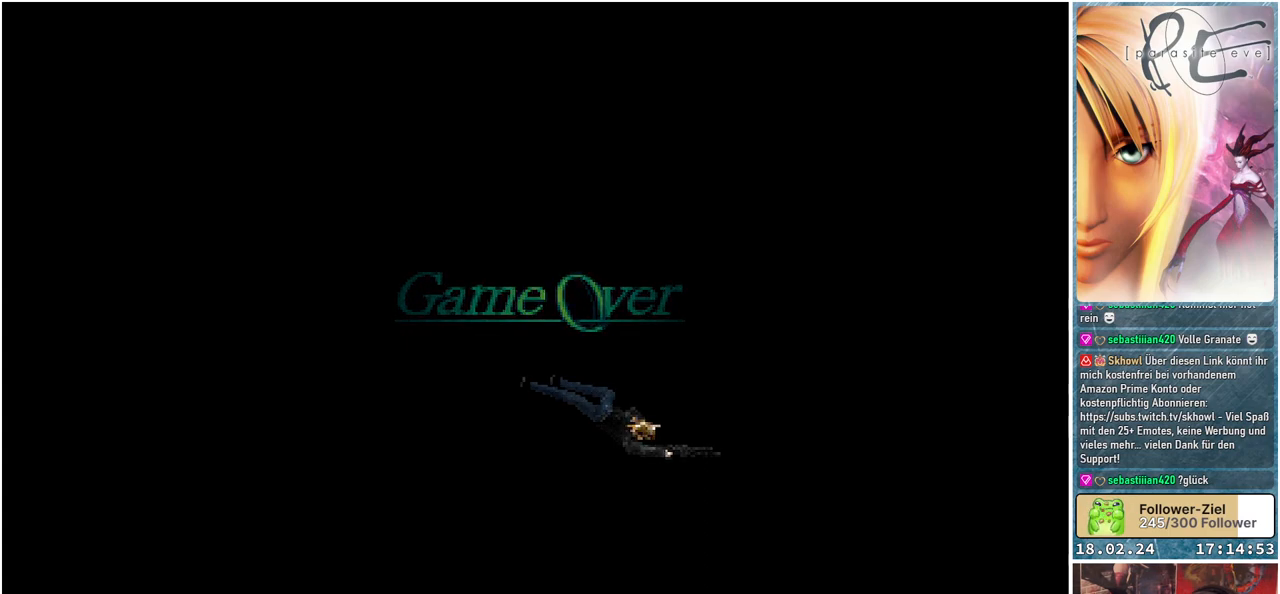
{"buttons": ["A"], "events": [[100, "A", "up"], [200, "A", "down"], [267, "A", "up"], [450, "A", "down"]]}
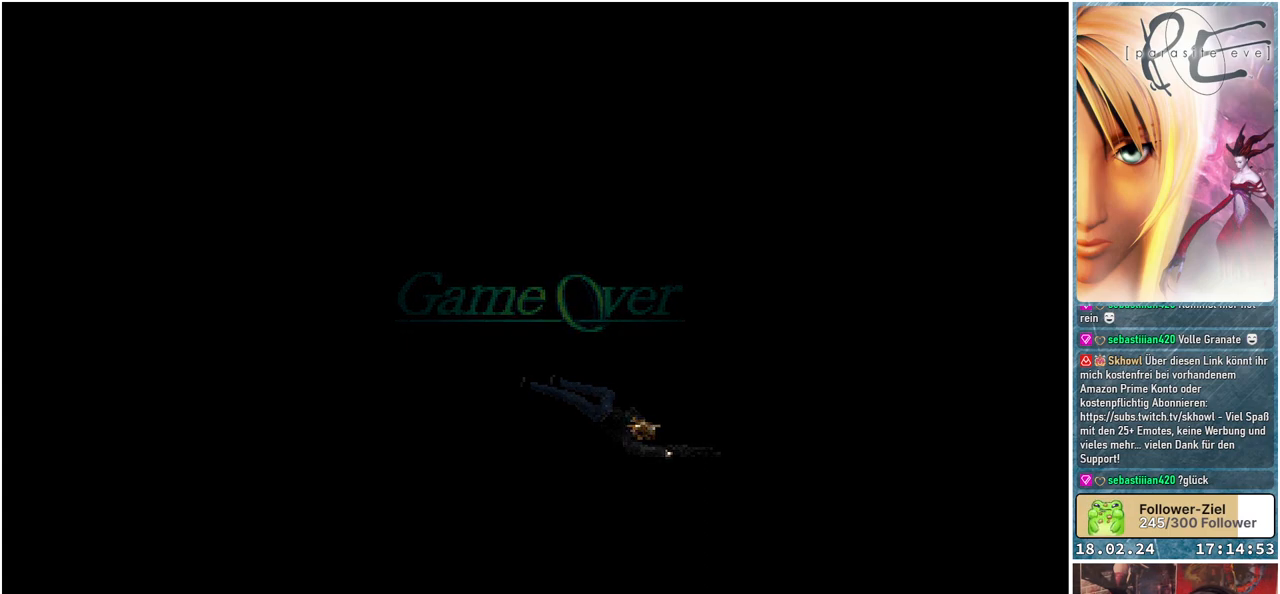
{"buttons": ["A"], "events": [[100, "A", "up"], [217, "A", "down"], [333, "A", "up"], [500, "A", "down"]]}
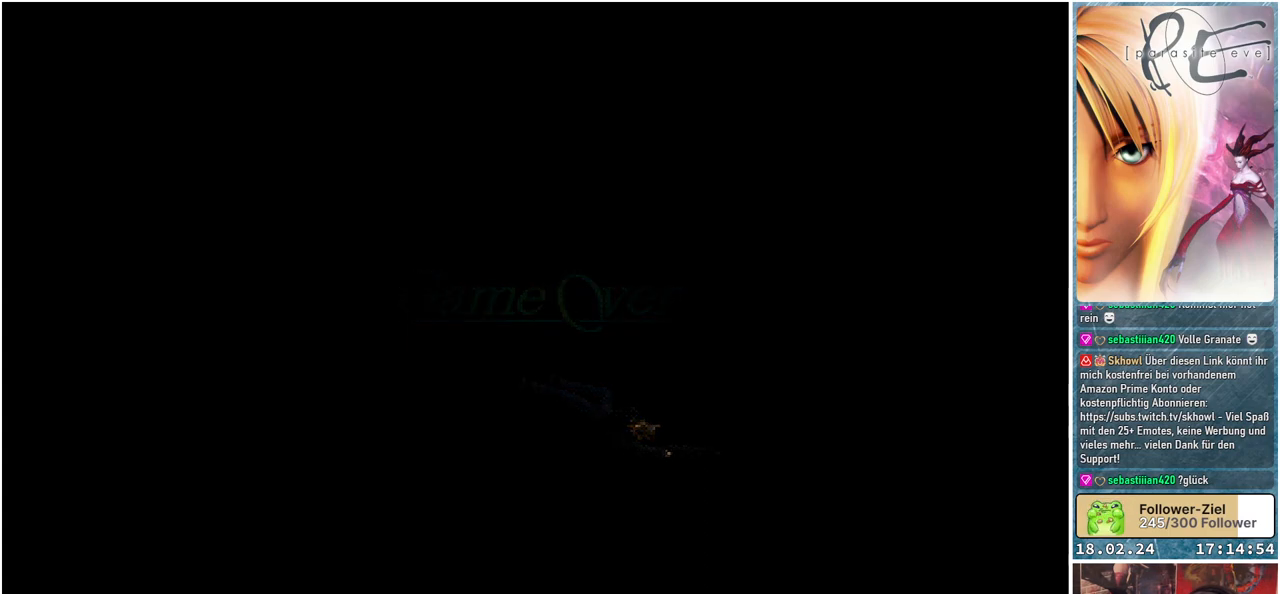
{"buttons": [], "events": [[117, "A", "up"], [250, "A", "down"], [367, "A", "up"]]}
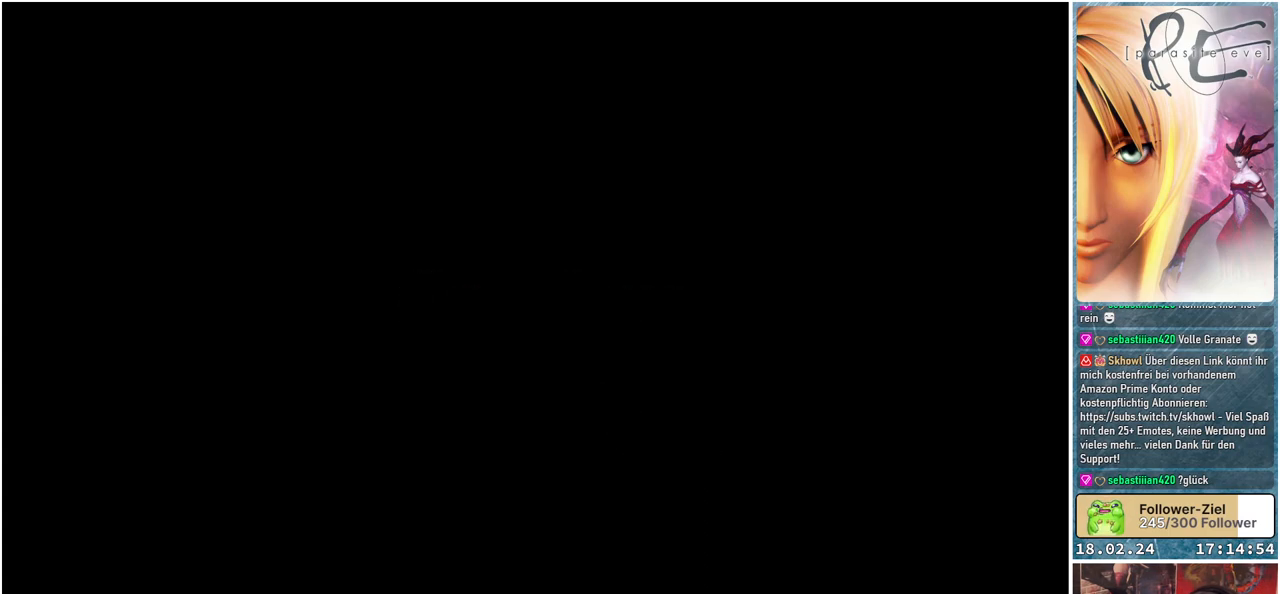
{"buttons": [], "events": [[17, "A", "down"], [117, "A", "up"], [250, "A", "down"], [367, "A", "up"]]}
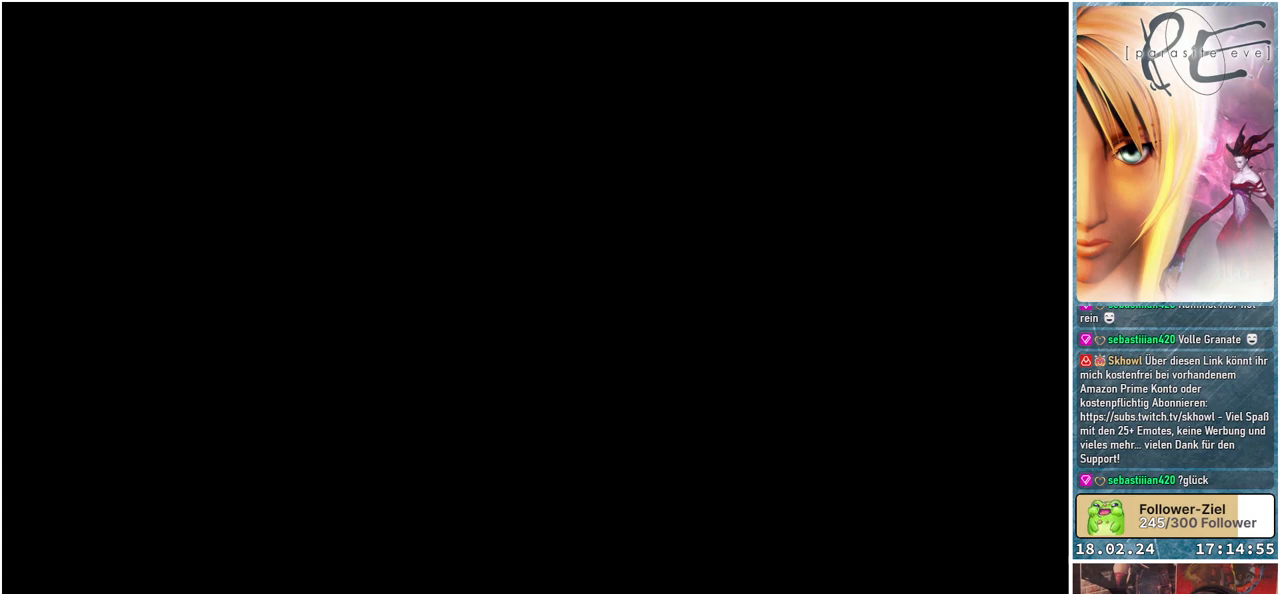
{"buttons": ["A"], "events": [[17, "A", "down"], [117, "A", "up"], [250, "A", "down"], [383, "A", "up"], [500, "A", "down"]]}
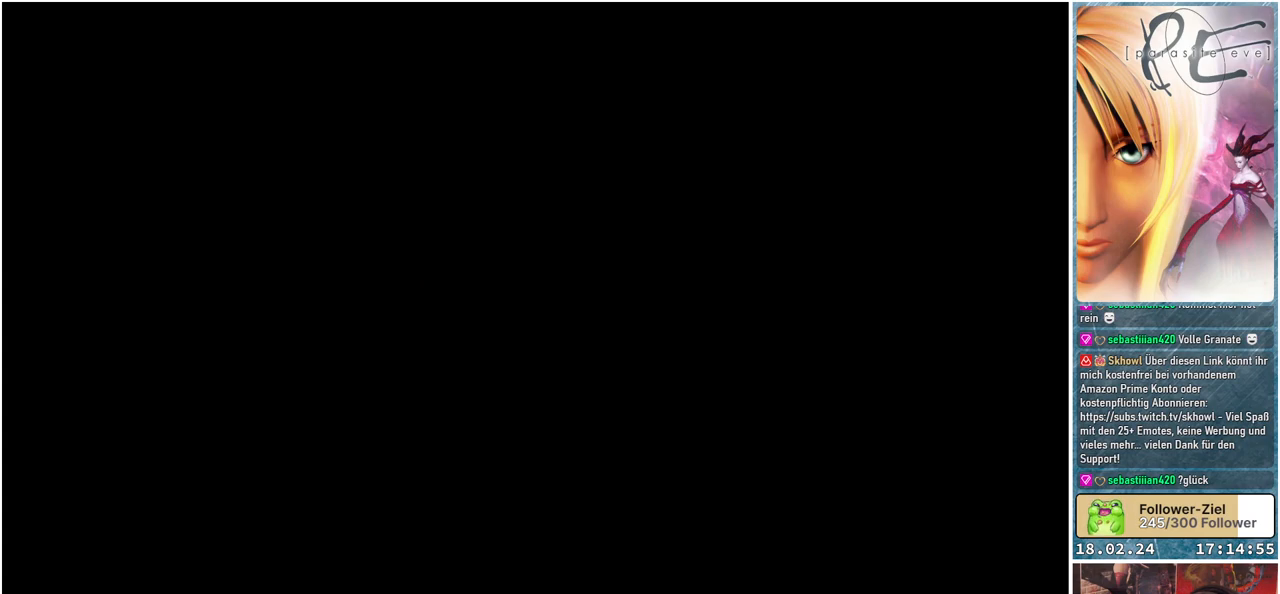
{"buttons": ["A"], "events": [[133, "A", "up"], [250, "A", "down"], [367, "A", "up"], [500, "A", "down"]]}
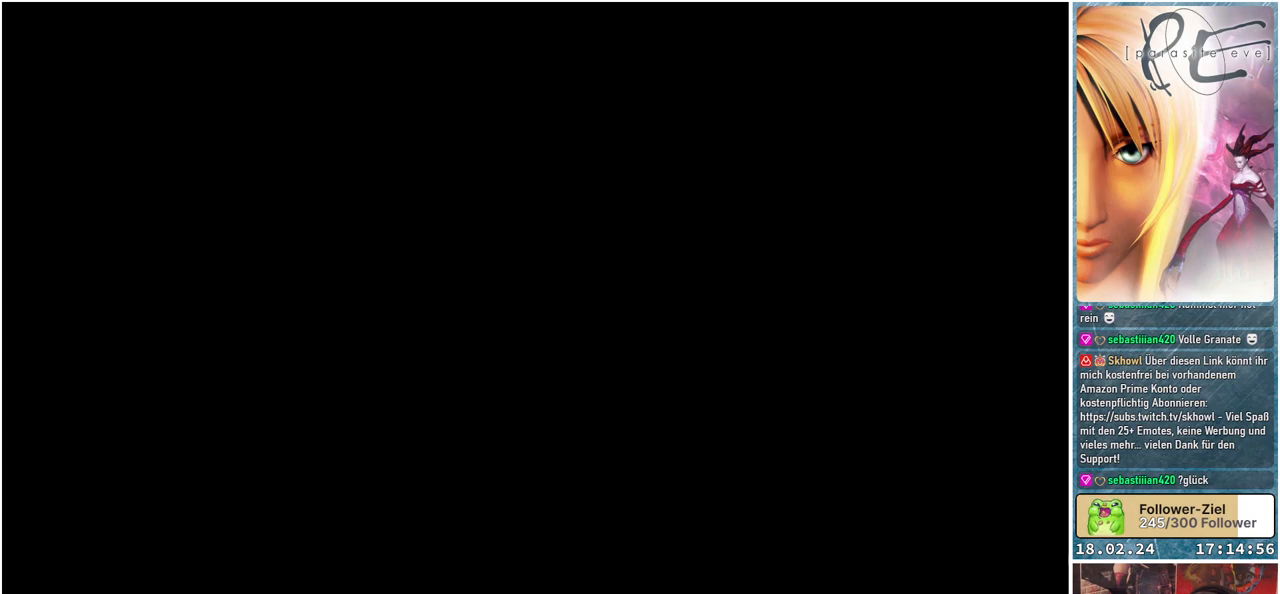
{"buttons": ["A"], "events": [[117, "A", "up"], [250, "A", "down"], [383, "A", "up"], [500, "A", "down"]]}
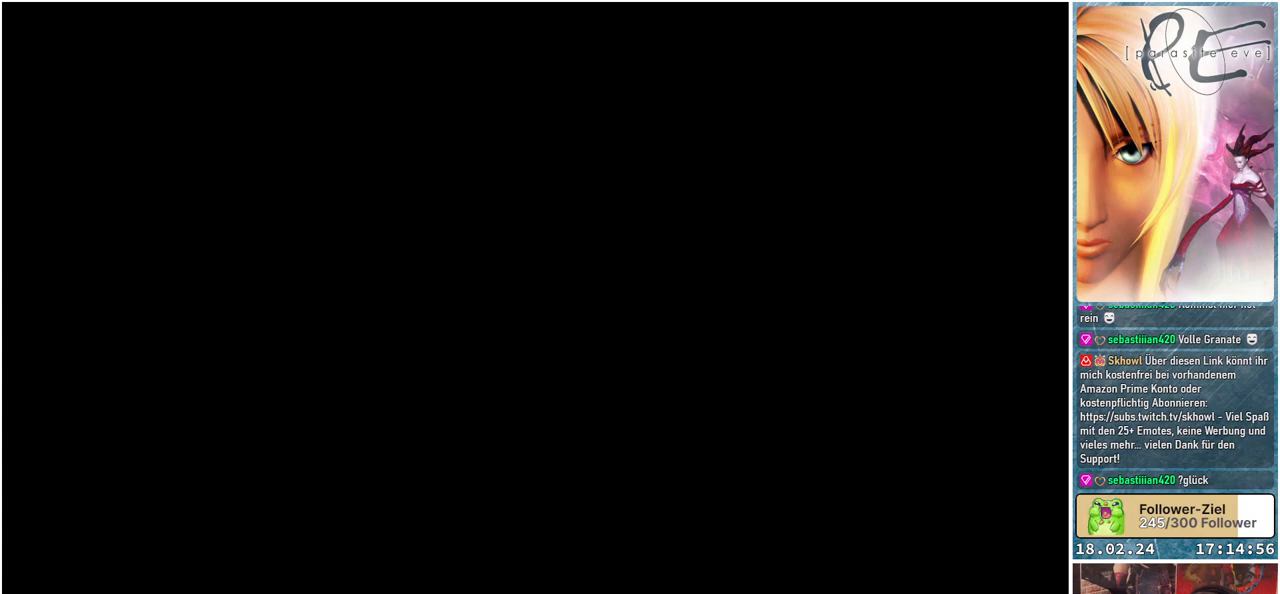
{"buttons": ["A"], "events": [[133, "A", "up"], [250, "A", "down"], [383, "A", "up"], [500, "A", "down"]]}
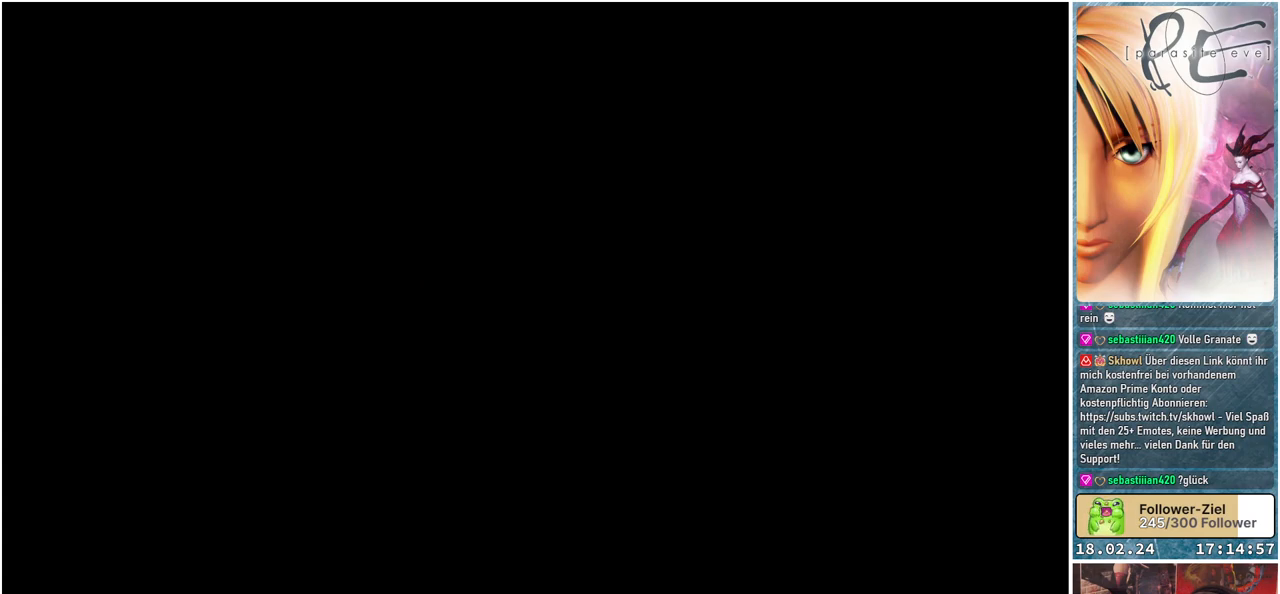
{"buttons": ["A"], "events": [[133, "A", "up"], [250, "A", "down"], [367, "A", "up"], [483, "A", "down"]]}
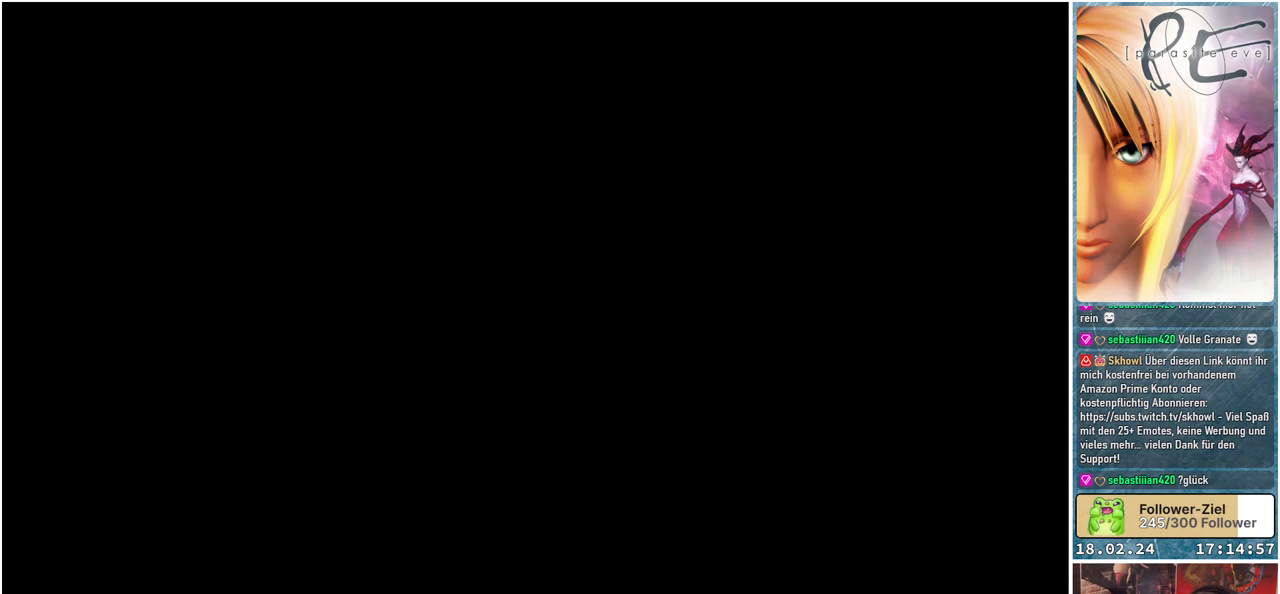
{"buttons": ["A"], "events": [[117, "A", "up"], [217, "A", "down"], [350, "A", "up"], [467, "A", "down"]]}
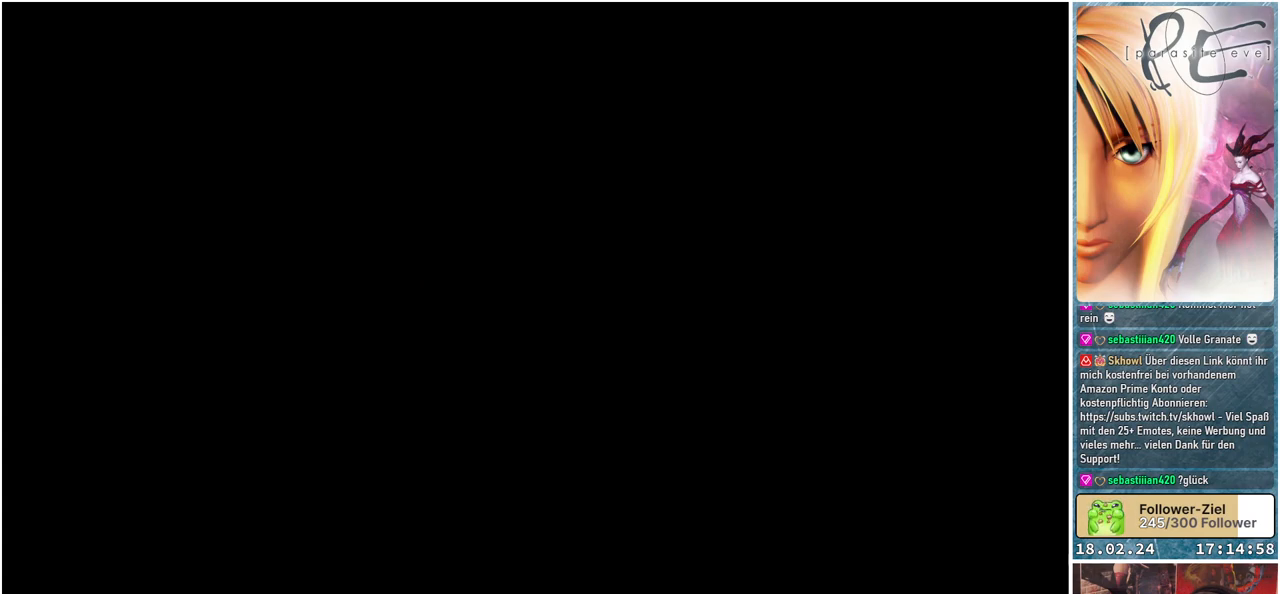
{"buttons": ["A"], "events": [[100, "A", "up"], [217, "A", "down"], [367, "A", "up"], [450, "A", "down"]]}
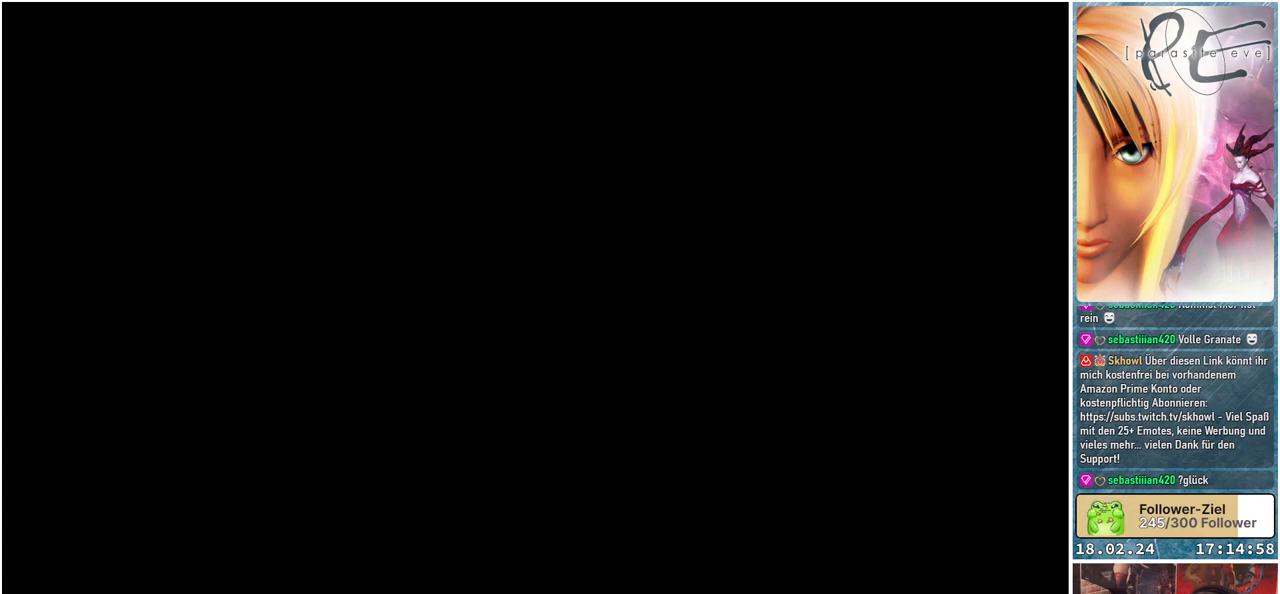
{"buttons": ["A"], "events": [[83, "A", "up"], [200, "A", "down"], [333, "A", "up"], [433, "A", "down"]]}
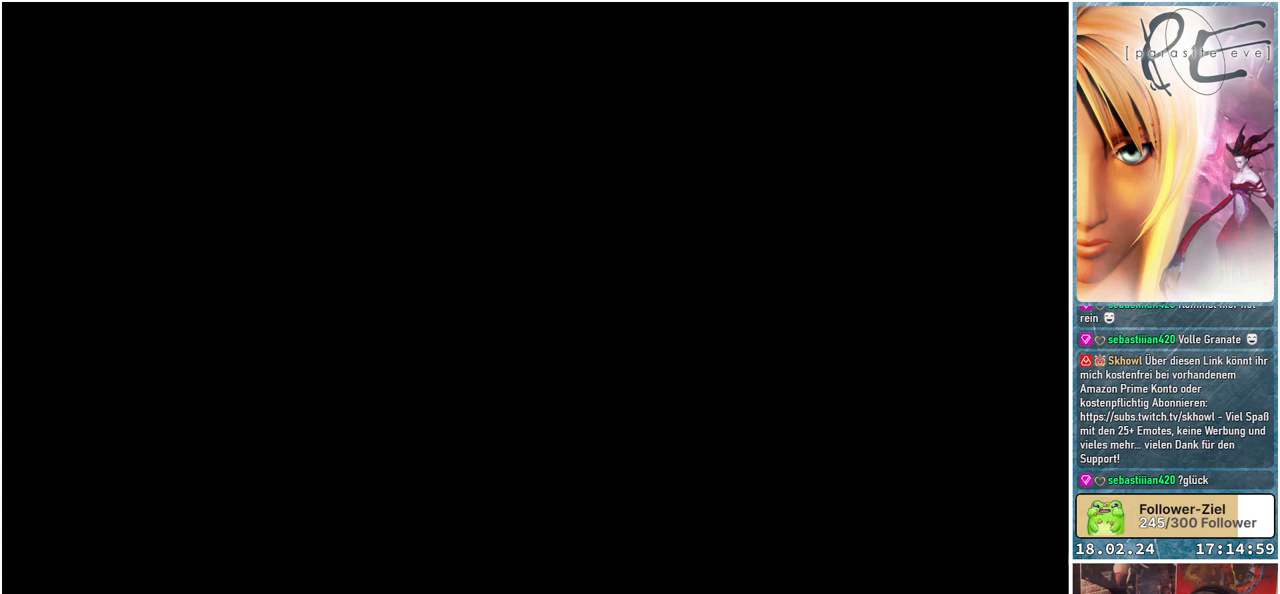
{"buttons": ["A"], "events": [[83, "A", "up"], [183, "A", "down"], [300, "A", "up"], [433, "A", "down"]]}
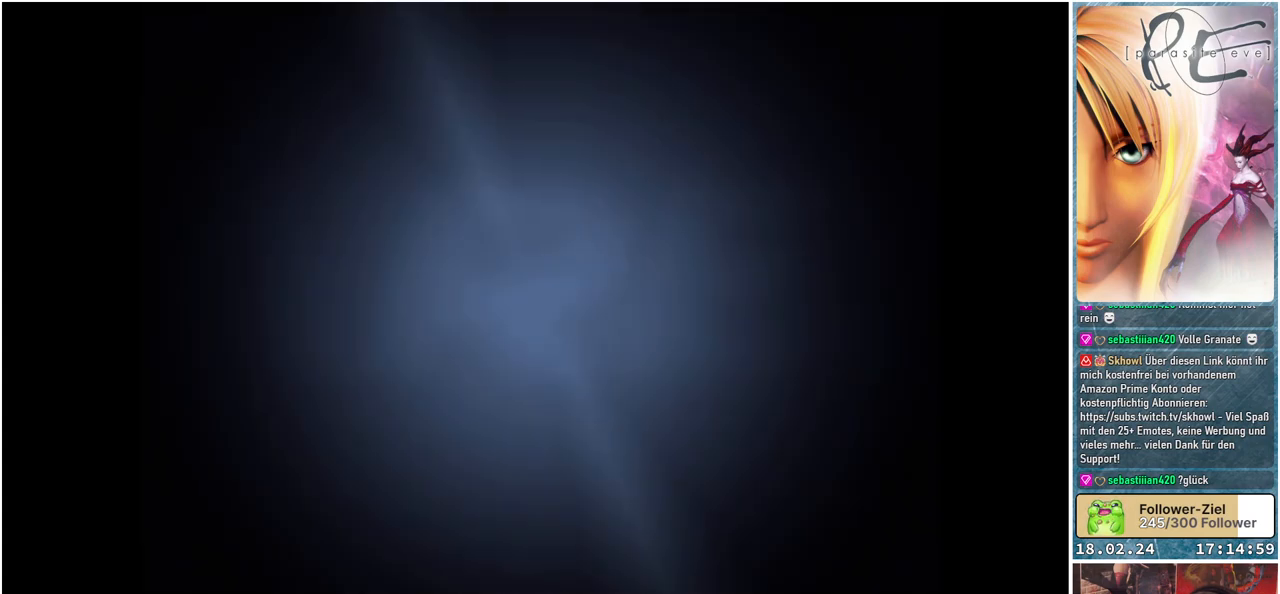
{"buttons": [], "events": [[67, "A", "up"], [267, "A", "down"], [383, "A", "up"]]}
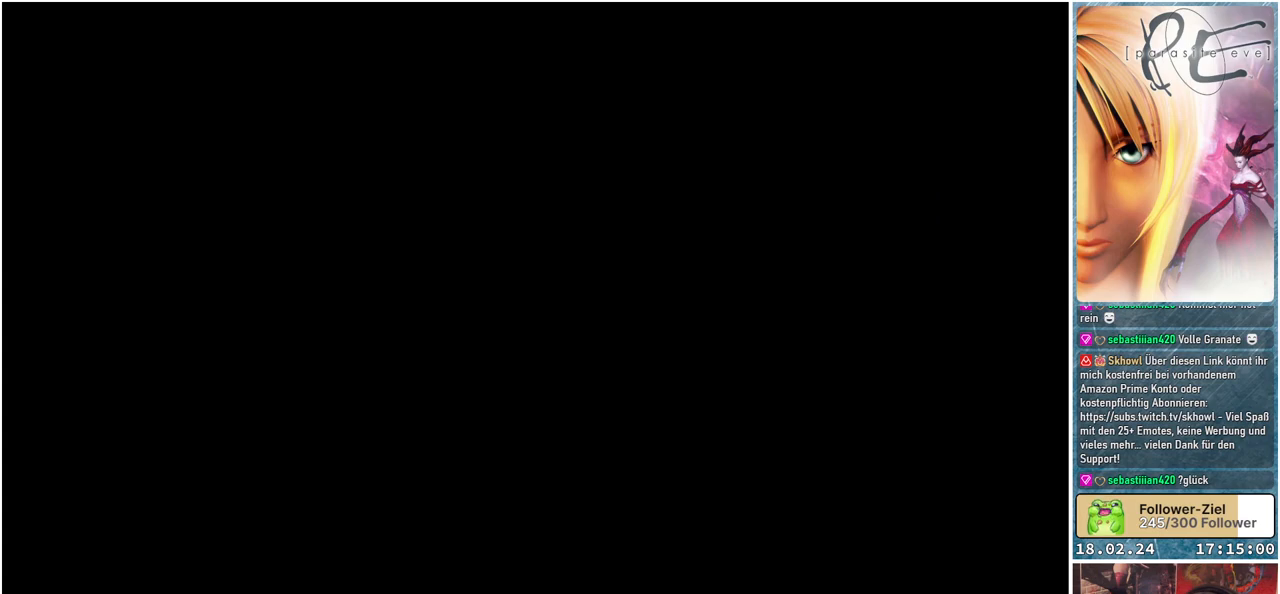
{"buttons": [], "events": []}
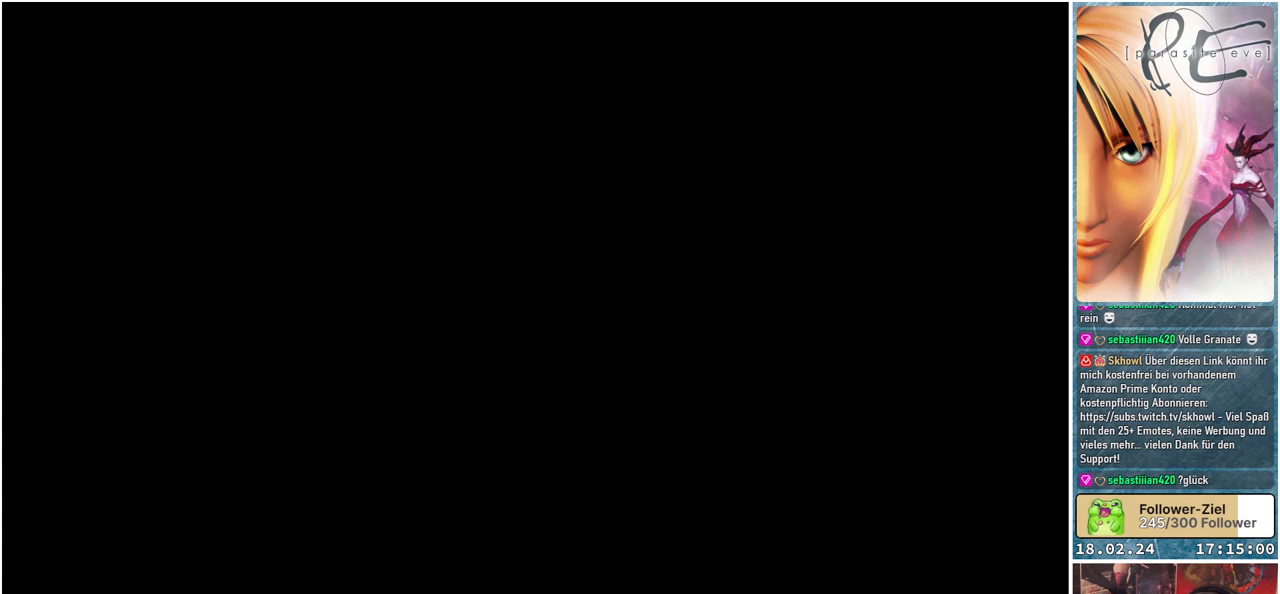
{"buttons": [], "events": []}